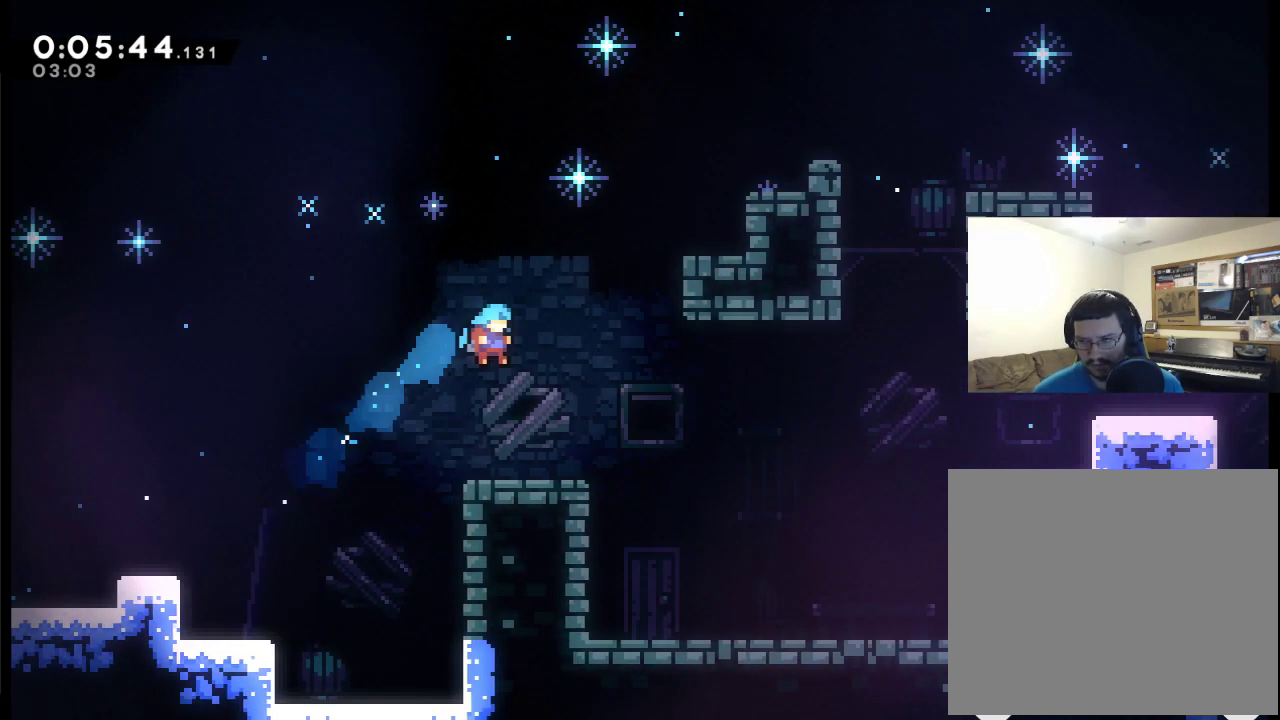
Gameplay with a controller (Xbox layout); each line is a JSON object with the inputs held at the frame after it. "events" lists button and stick changes between this image and that frame as [ms after this image, input, new state], when the widget could be followed in between.
{"buttons": ["DPAD_RIGHT"], "left_stick": "center", "right_stick": "center"}
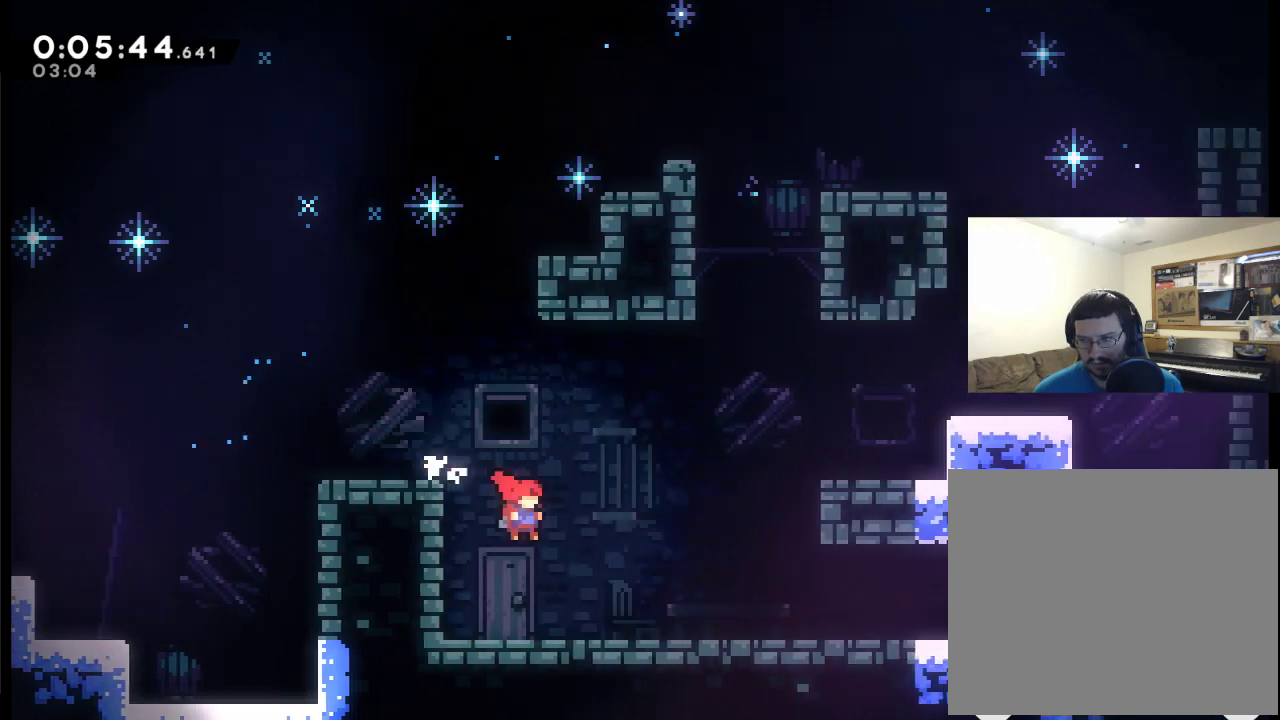
{"buttons": ["A", "X", "DPAD_DOWN", "DPAD_RIGHT"], "left_stick": "center", "right_stick": "center", "events": [[133, "DPAD_DOWN", "down"], [233, "A", "down"], [233, "X", "down"]]}
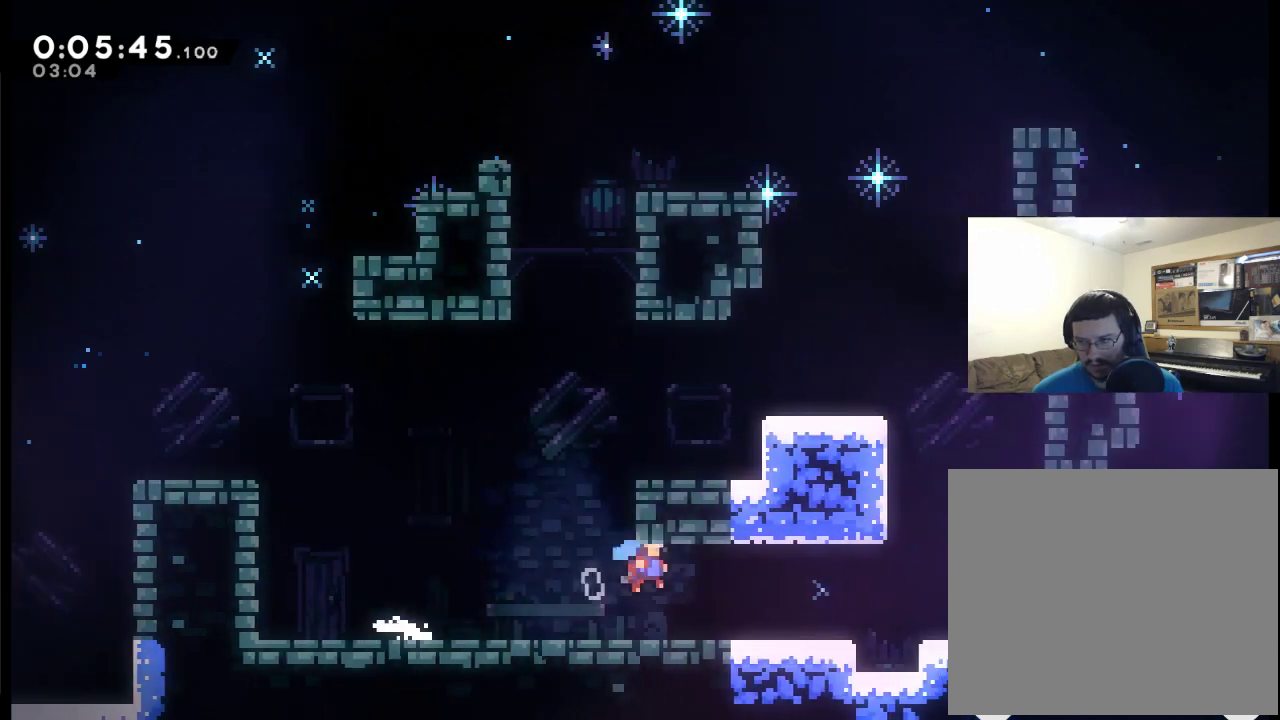
{"buttons": ["DPAD_RIGHT"], "left_stick": "center", "right_stick": "center", "events": [[333, "DPAD_DOWN", "up"], [333, "X", "up"], [367, "A", "up"]]}
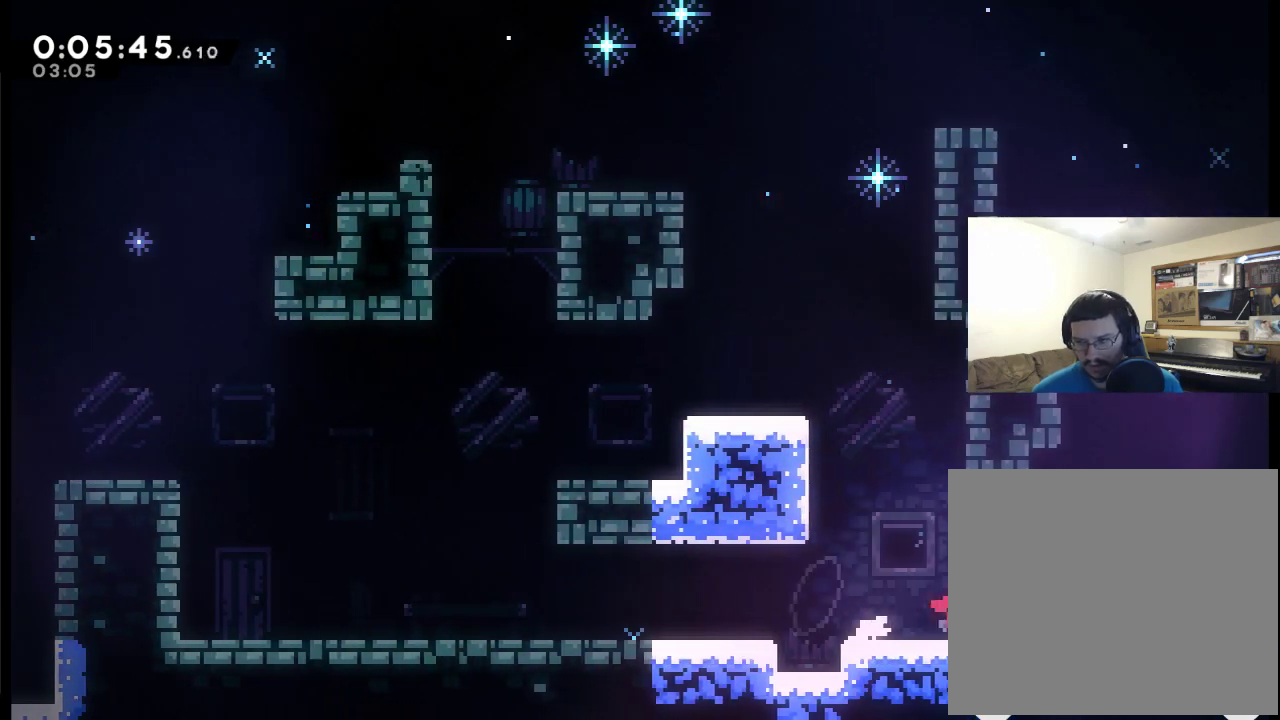
{"buttons": ["X", "DPAD_RIGHT"], "left_stick": "center", "right_stick": "center", "events": [[33, "A", "down"], [267, "X", "down"], [367, "A", "up"]]}
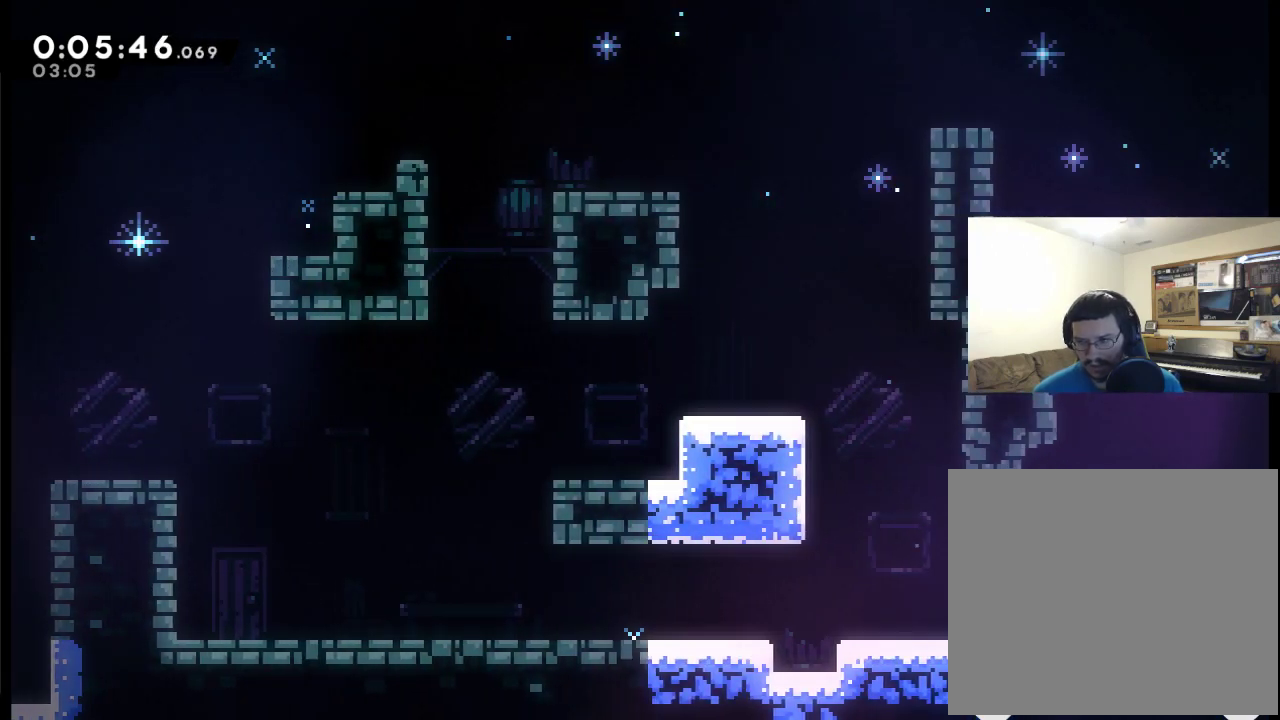
{"buttons": ["DPAD_RIGHT"], "left_stick": "center", "right_stick": "center", "events": [[467, "X", "up"]]}
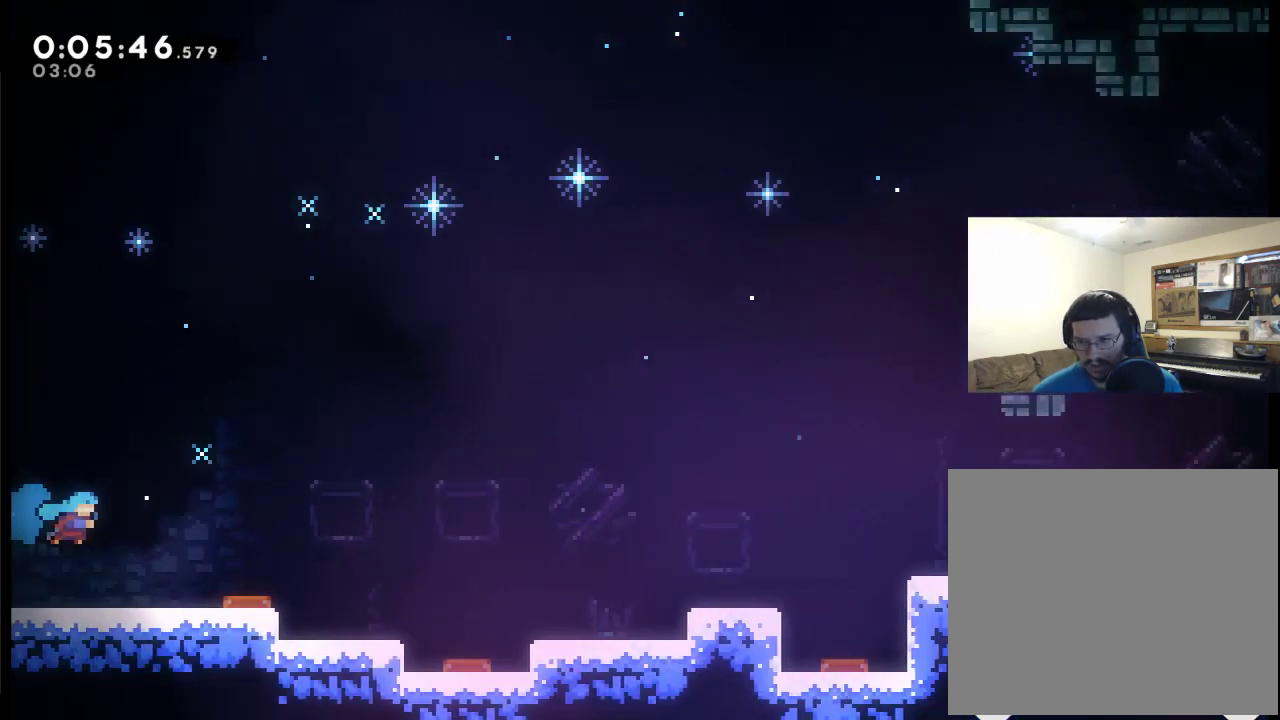
{"buttons": ["A", "X", "DPAD_DOWN", "DPAD_RIGHT"], "left_stick": "center", "right_stick": "center", "events": [[133, "DPAD_DOWN", "down"], [467, "A", "down"], [500, "X", "down"]]}
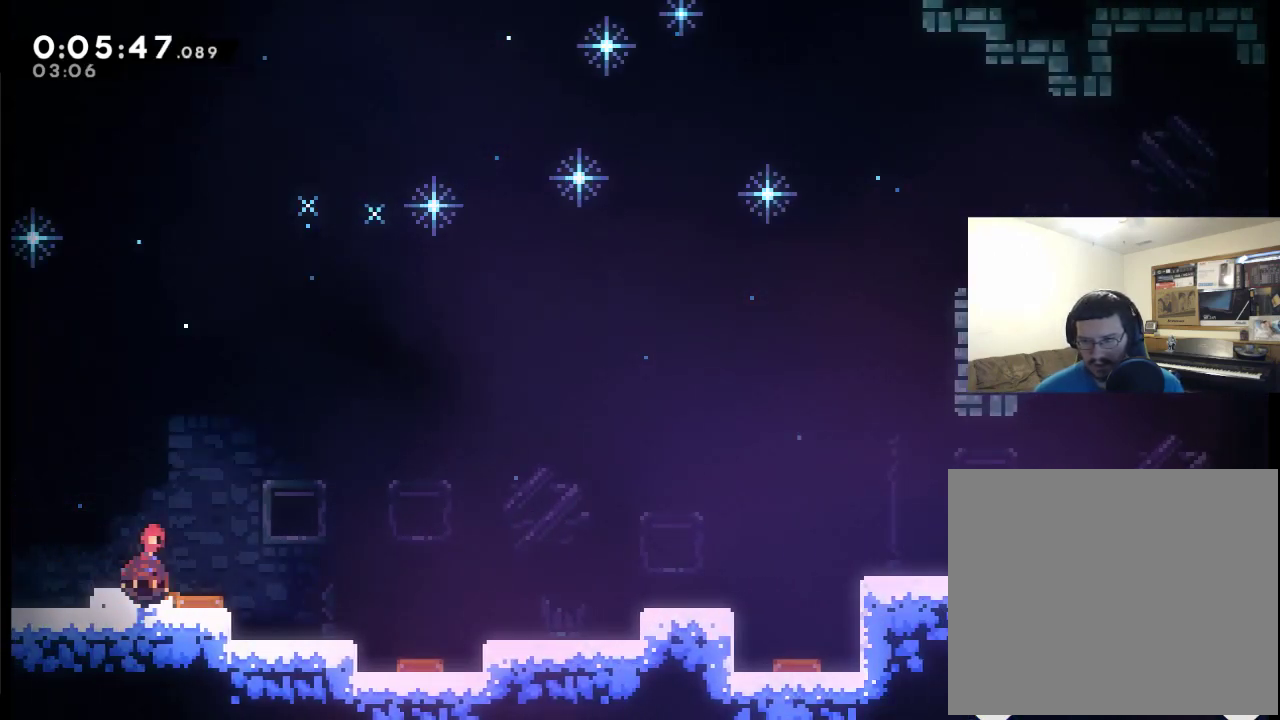
{"buttons": ["A", "X", "DPAD_RIGHT"], "left_stick": "center", "right_stick": "center", "events": [[467, "DPAD_DOWN", "up"]]}
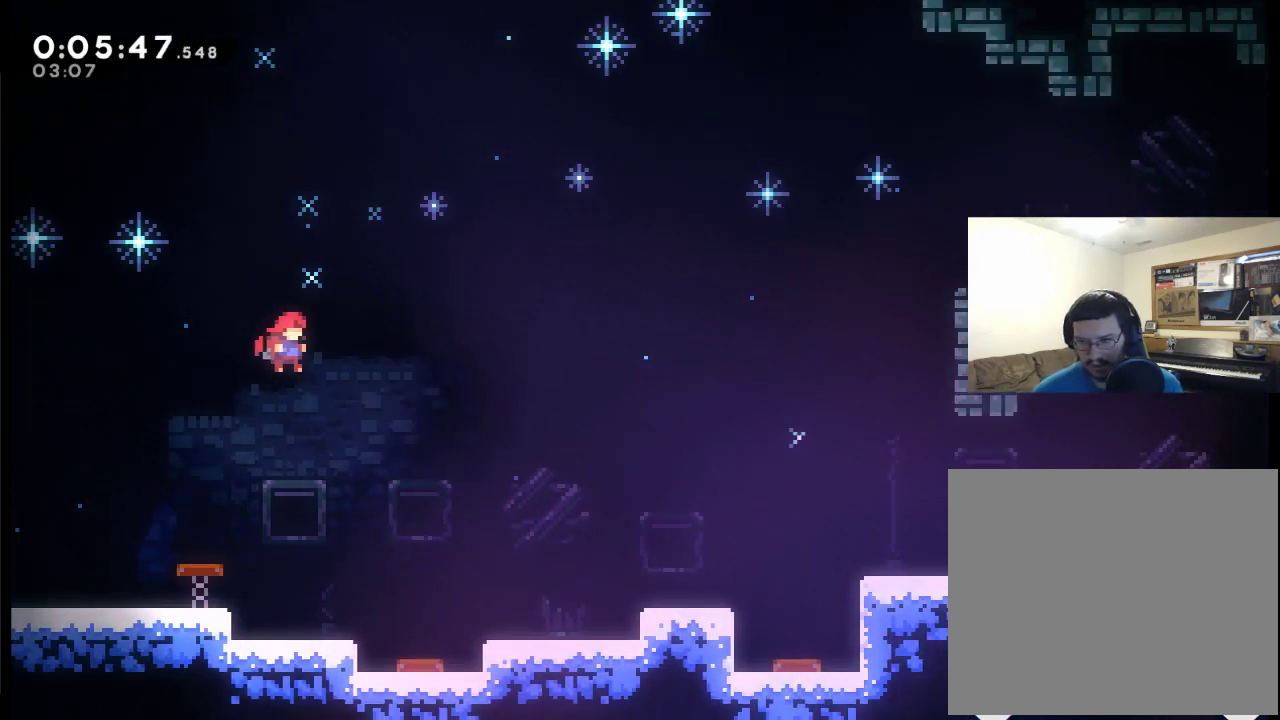
{"buttons": ["X", "DPAD_RIGHT"], "left_stick": "center", "right_stick": "center", "events": [[67, "A", "up"], [67, "X", "up"], [233, "X", "down"]]}
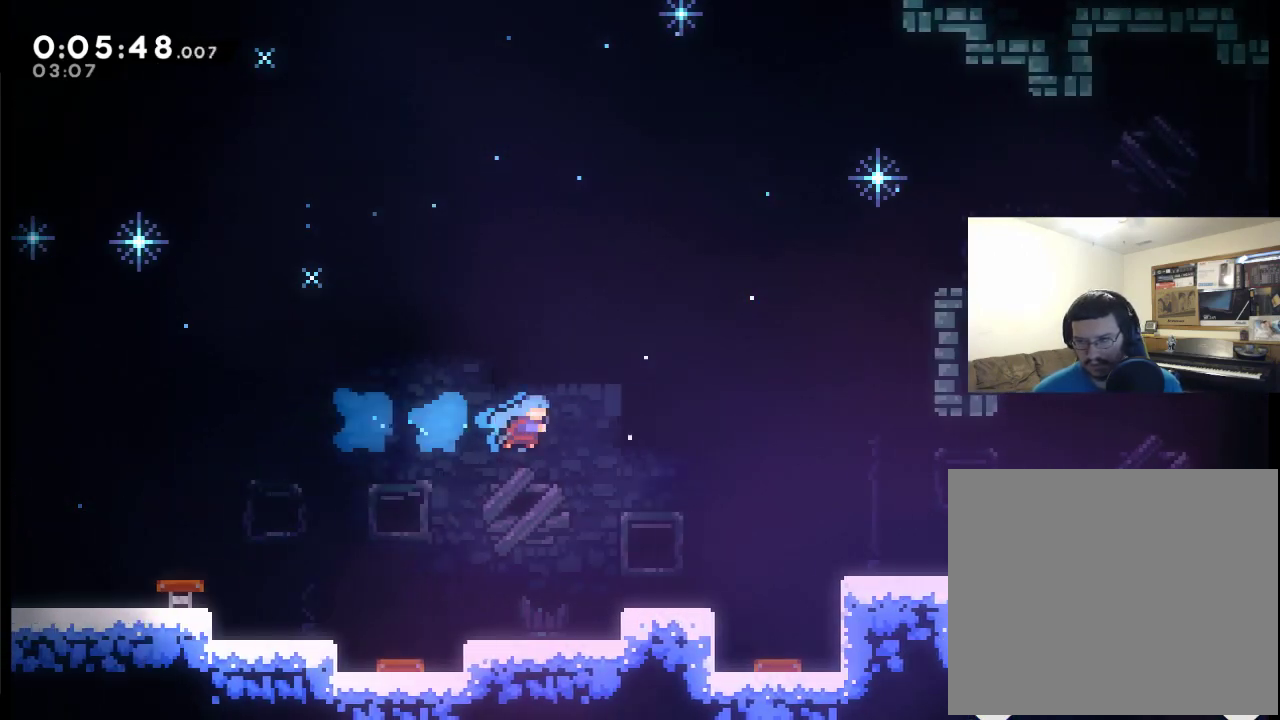
{"buttons": ["A", "DPAD_RIGHT"], "left_stick": "center", "right_stick": "center", "events": [[33, "X", "up"], [367, "A", "down"]]}
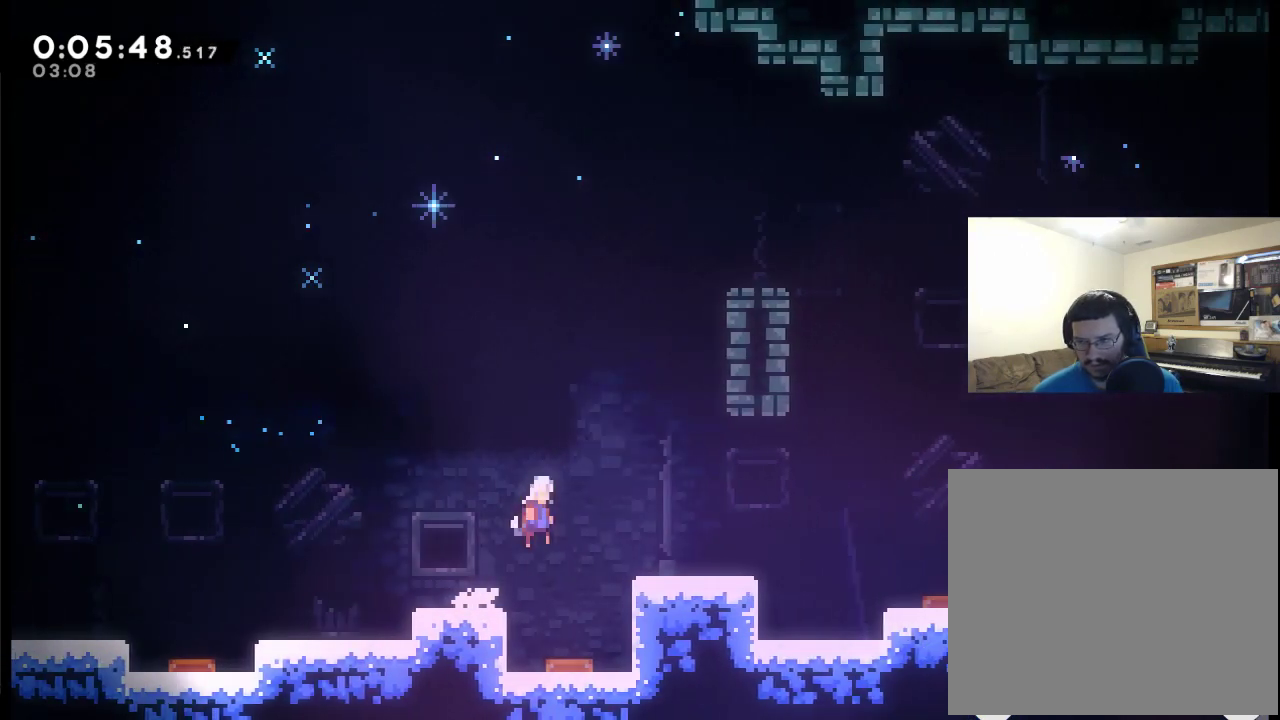
{"buttons": ["A", "DPAD_RIGHT"], "left_stick": "center", "right_stick": "center", "events": [[67, "A", "up"], [500, "A", "down"]]}
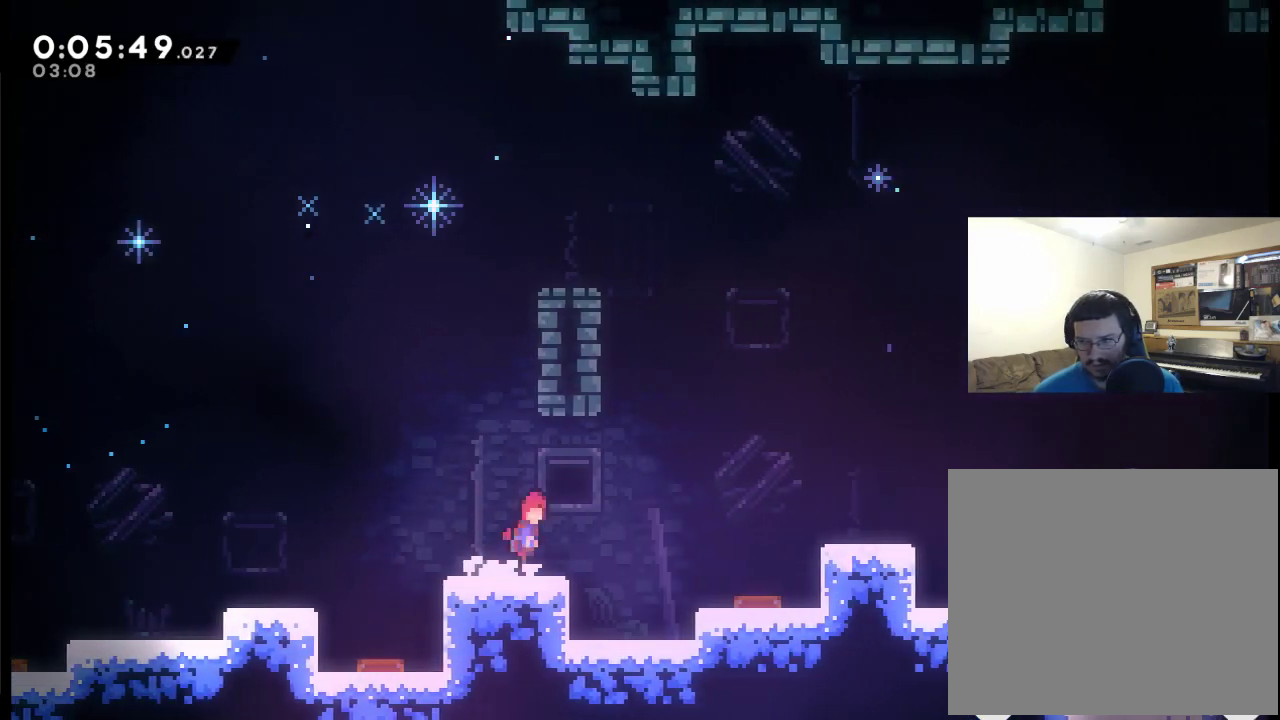
{"buttons": ["DPAD_RIGHT"], "left_stick": "center", "right_stick": "center", "events": [[200, "X", "down"], [367, "A", "up"], [467, "X", "up"]]}
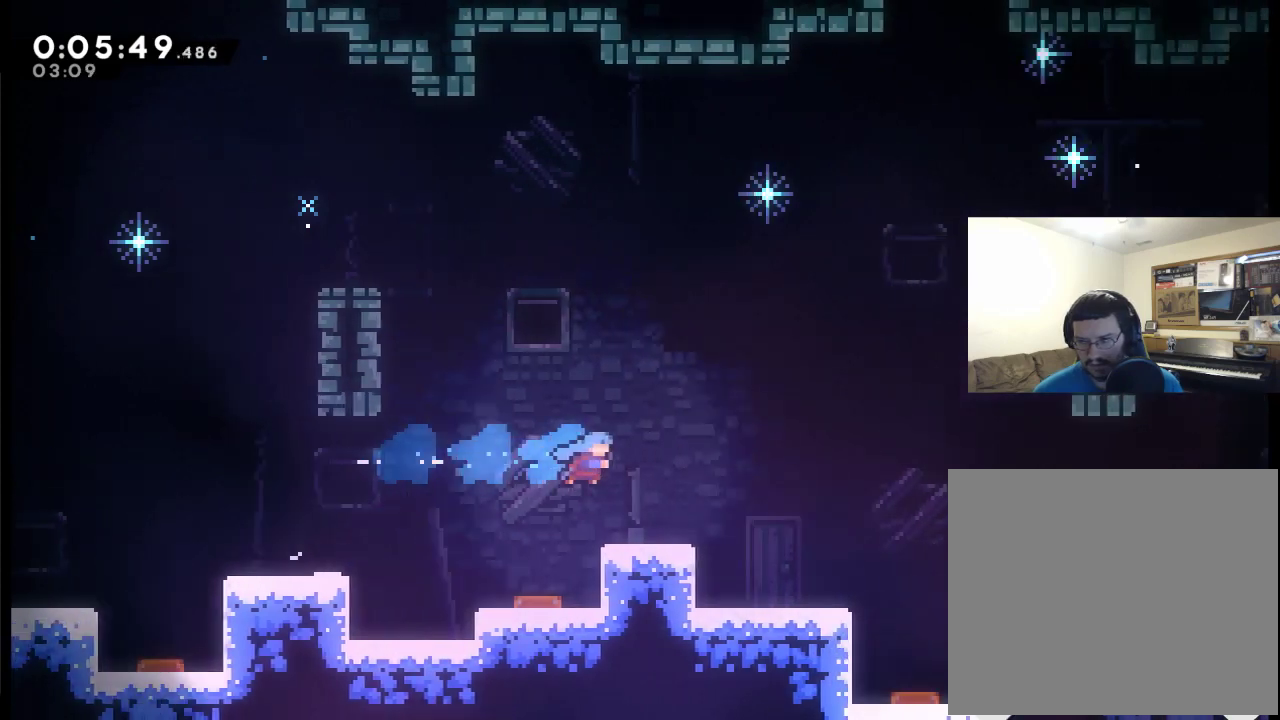
{"buttons": ["DPAD_RIGHT"], "left_stick": "center", "right_stick": "center", "events": [[200, "A", "down"], [300, "A", "up"]]}
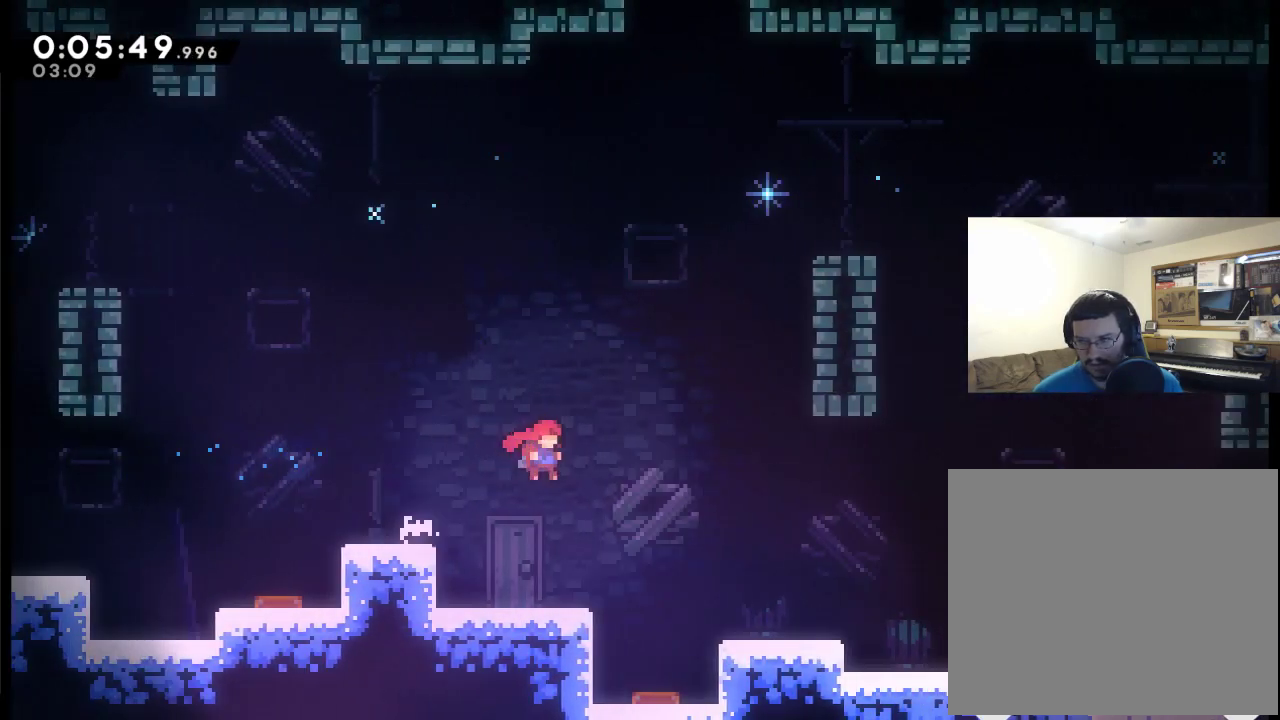
{"buttons": ["DPAD_RIGHT"], "left_stick": "center", "right_stick": "center", "events": [[33, "X", "down"], [167, "X", "up"]]}
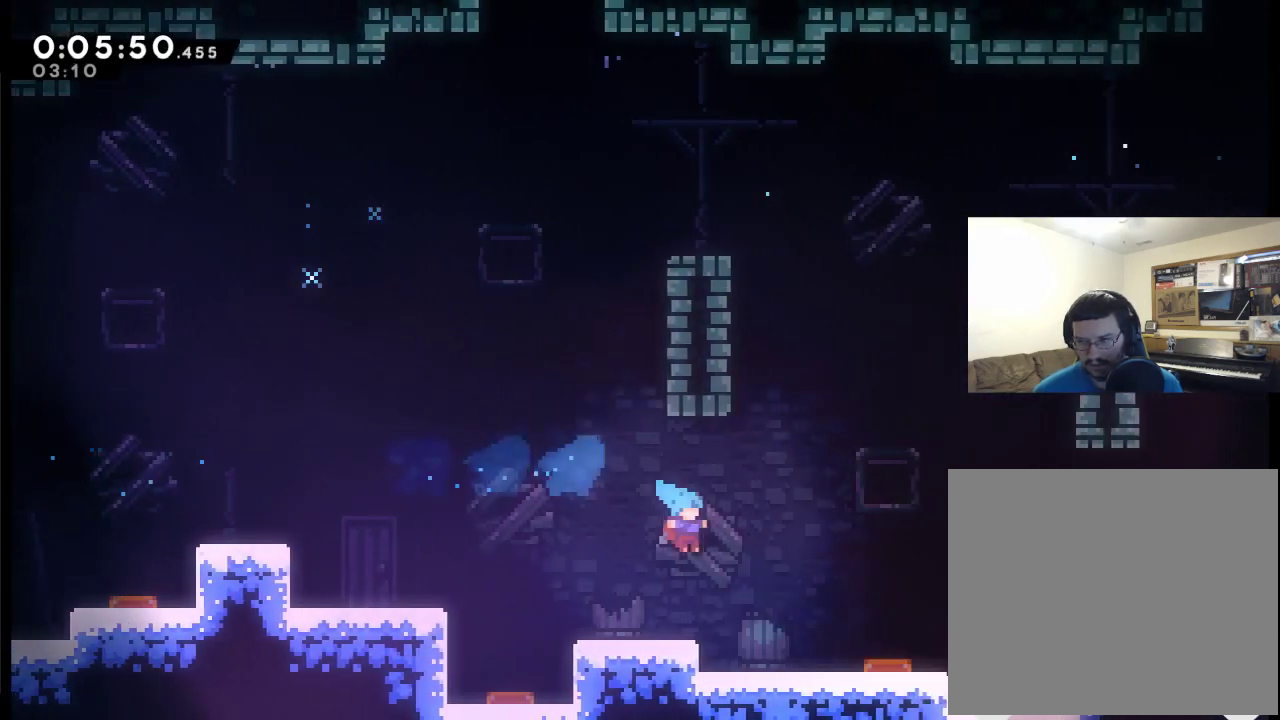
{"buttons": ["A", "DPAD_RIGHT"], "left_stick": "center", "right_stick": "center", "events": [[300, "A", "down"]]}
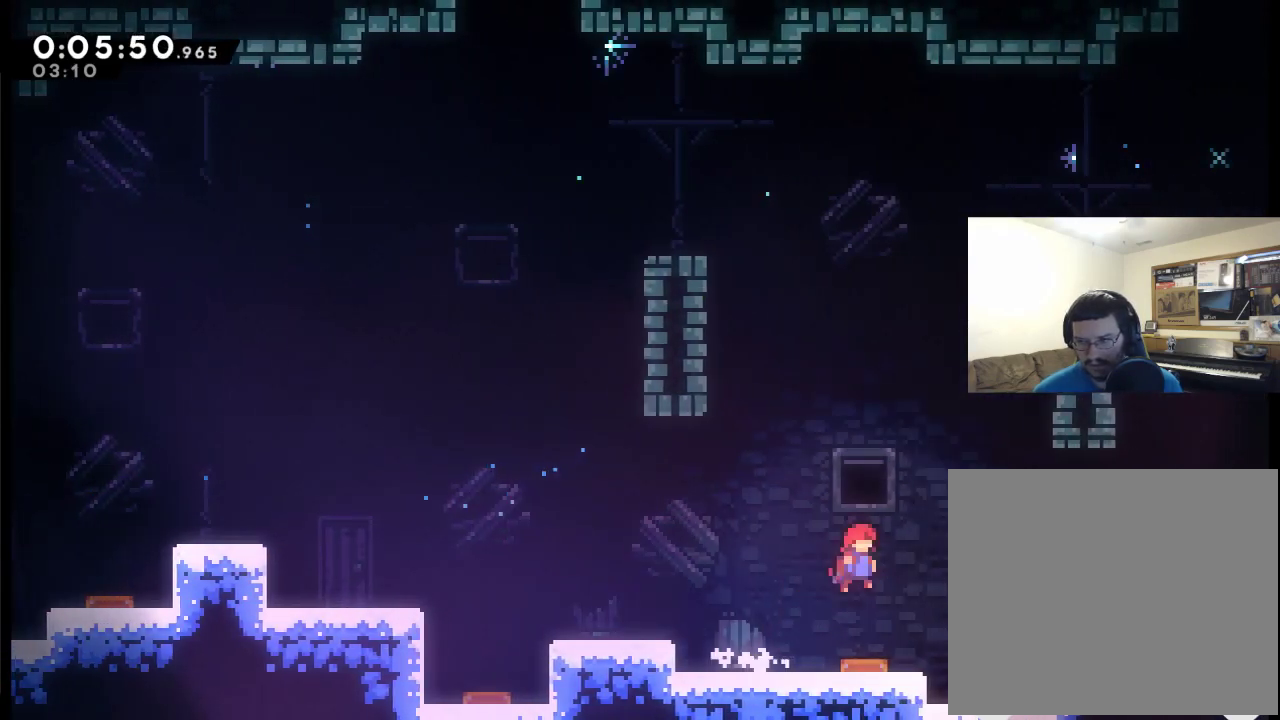
{"buttons": ["X", "DPAD_RIGHT"], "left_stick": "center", "right_stick": "center", "events": [[167, "X", "down"], [500, "A", "up"]]}
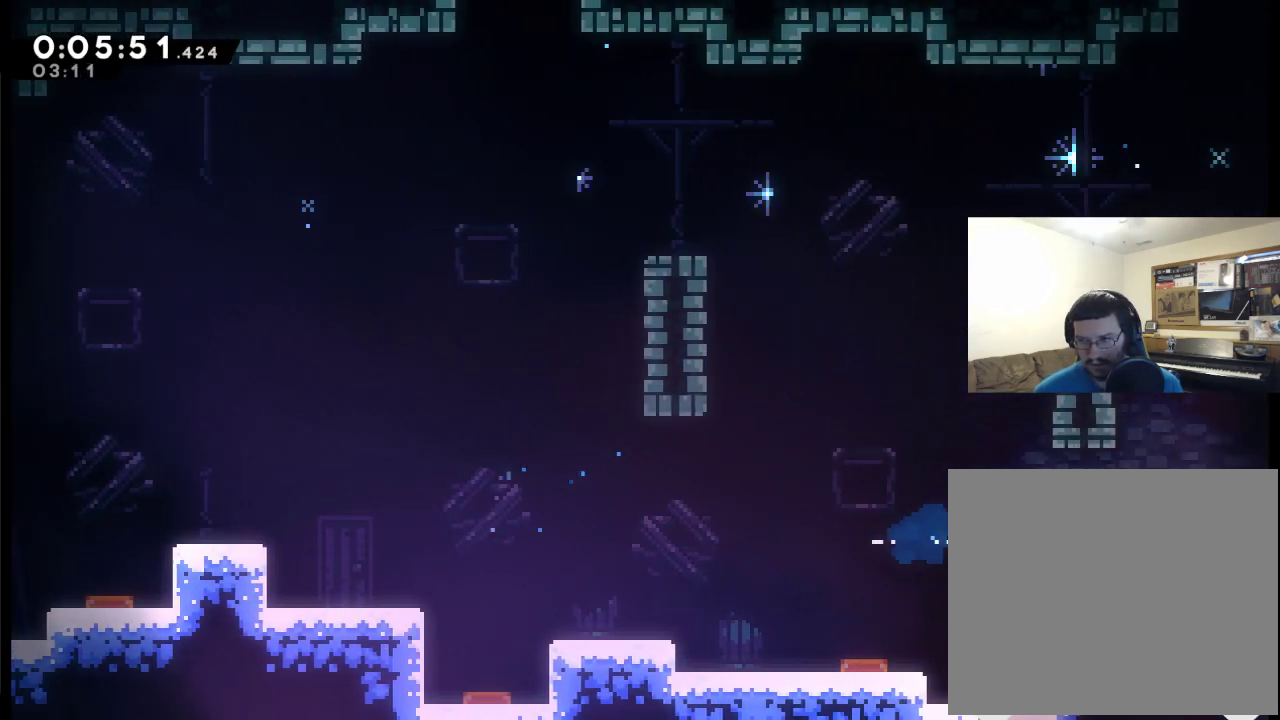
{"buttons": ["DPAD_RIGHT"], "left_stick": "center", "right_stick": "center", "events": [[67, "X", "up"], [167, "X", "down"], [267, "X", "up"]]}
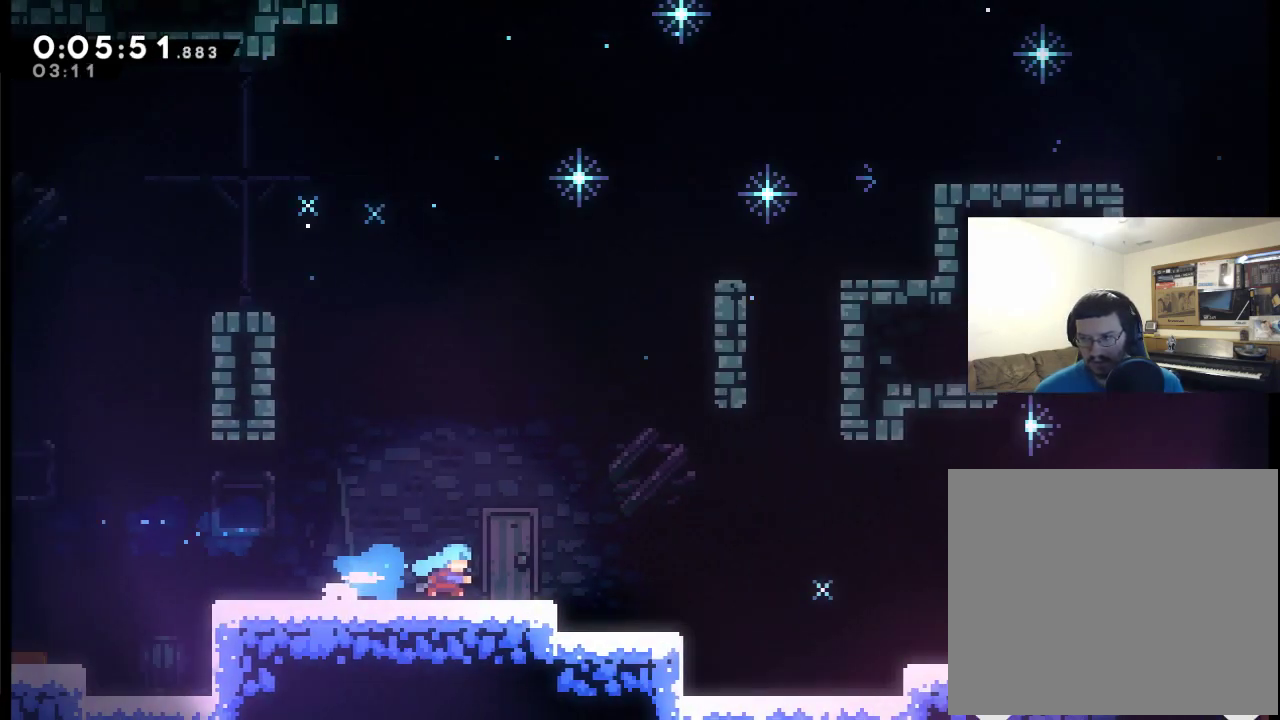
{"buttons": ["A", "DPAD_RIGHT"], "left_stick": "center", "right_stick": "center", "events": [[33, "DPAD_RIGHT", "up"], [200, "DPAD_RIGHT", "down"], [467, "A", "down"]]}
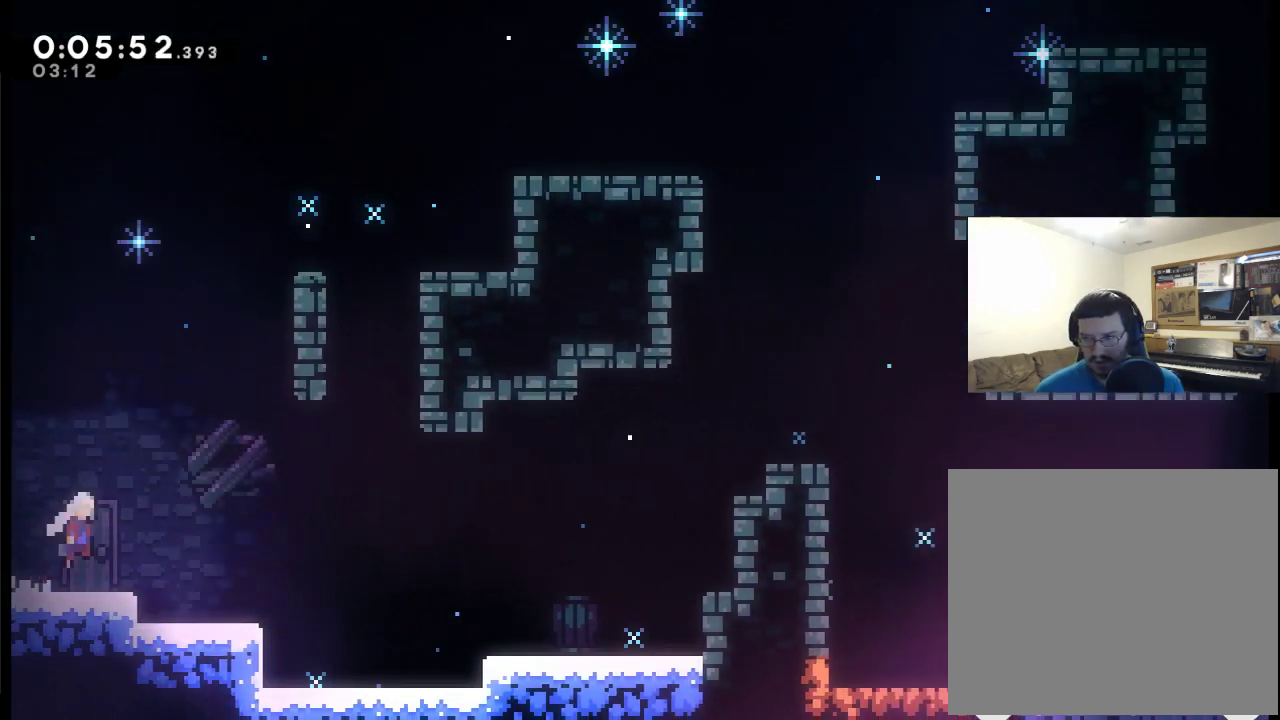
{"buttons": ["DPAD_RIGHT"], "left_stick": "center", "right_stick": "center", "events": [[100, "X", "down"], [133, "A", "up"], [233, "X", "up"]]}
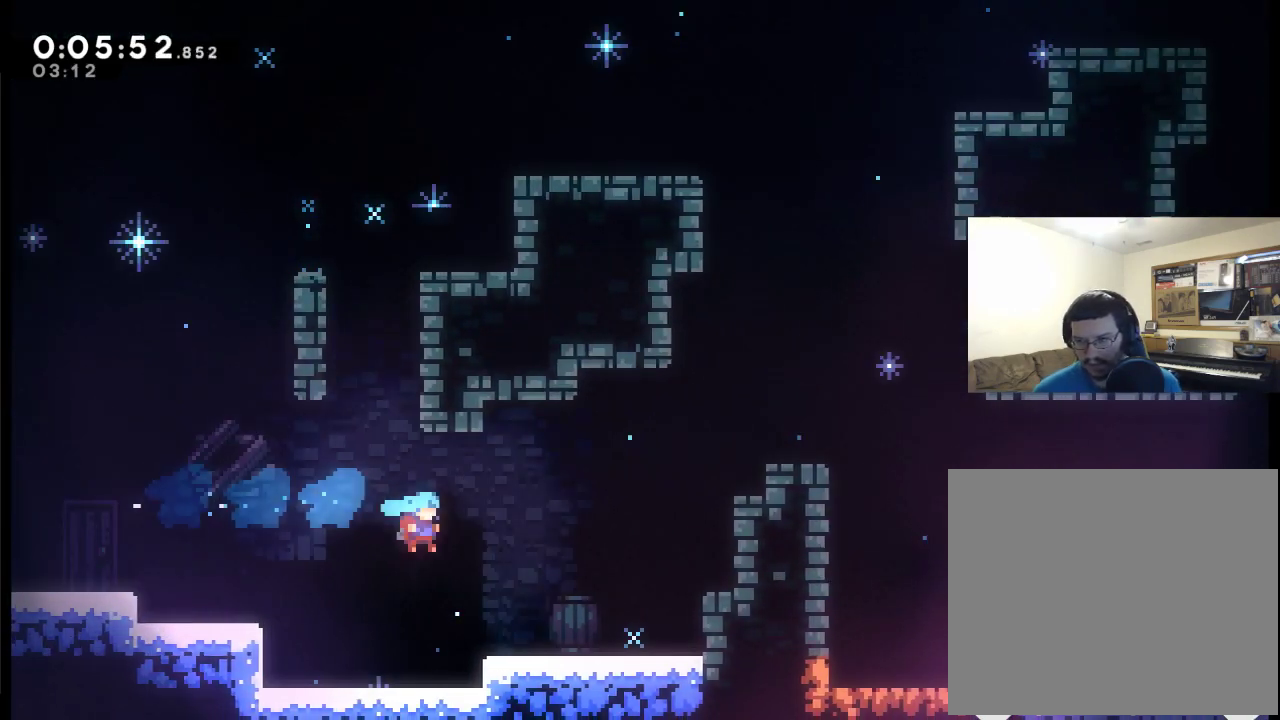
{"buttons": ["A", "DPAD_UP", "DPAD_RIGHT"], "left_stick": "center", "right_stick": "center", "events": [[300, "A", "down"], [300, "DPAD_UP", "down"]]}
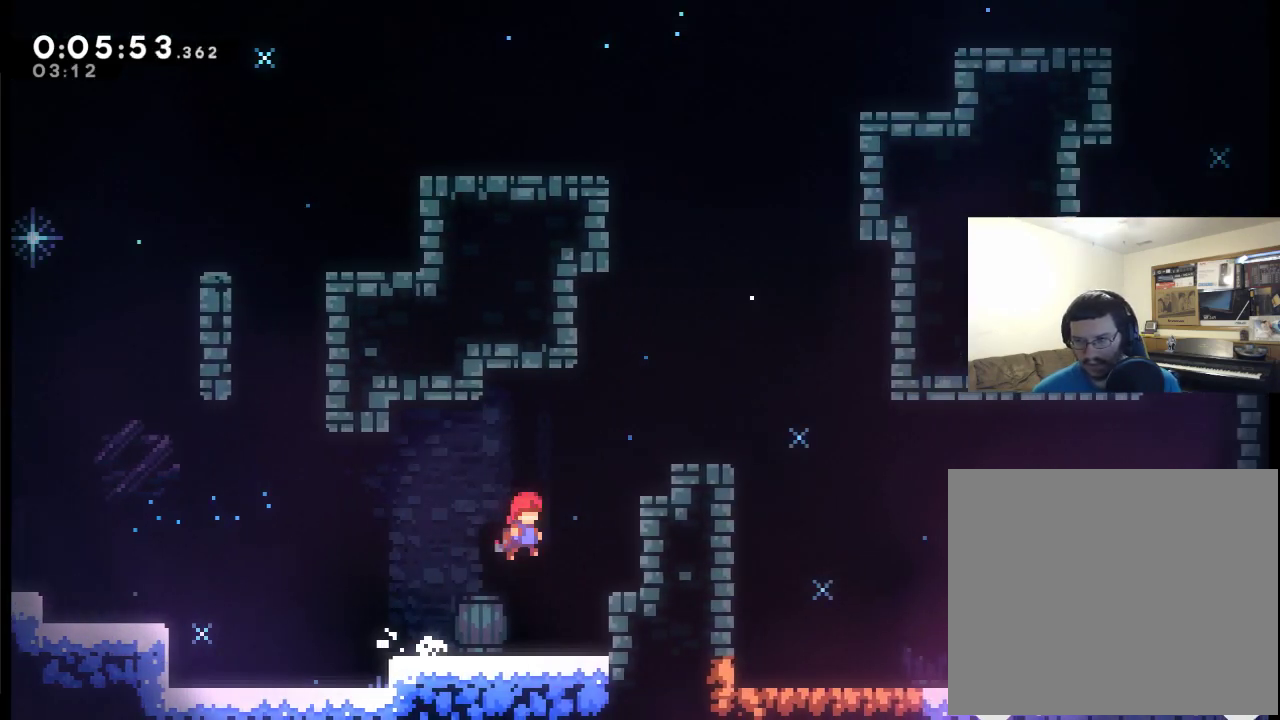
{"buttons": ["DPAD_RIGHT"], "left_stick": "center", "right_stick": "center", "events": [[33, "X", "down"], [333, "DPAD_UP", "up"], [367, "A", "up"], [500, "X", "up"]]}
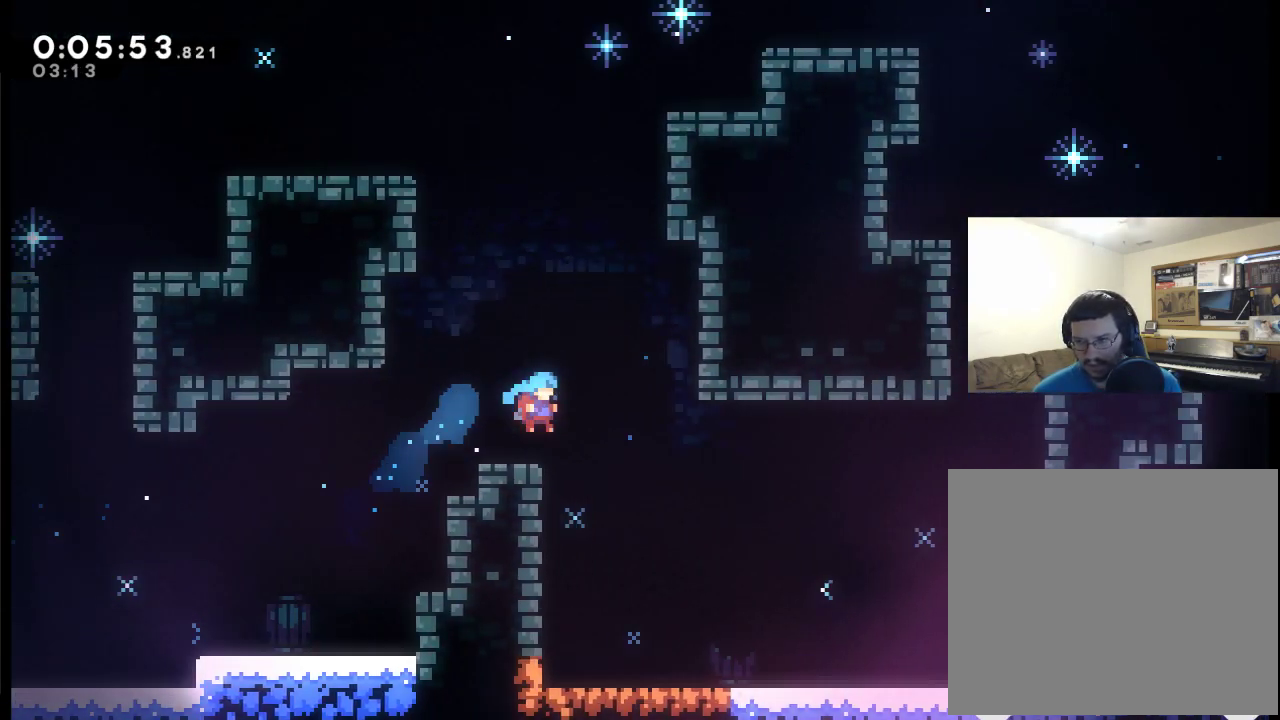
{"buttons": ["A", "X", "DPAD_DOWN", "DPAD_RIGHT"], "left_stick": "center", "right_stick": "center", "events": [[333, "DPAD_DOWN", "down"], [500, "A", "down"], [500, "X", "down"]]}
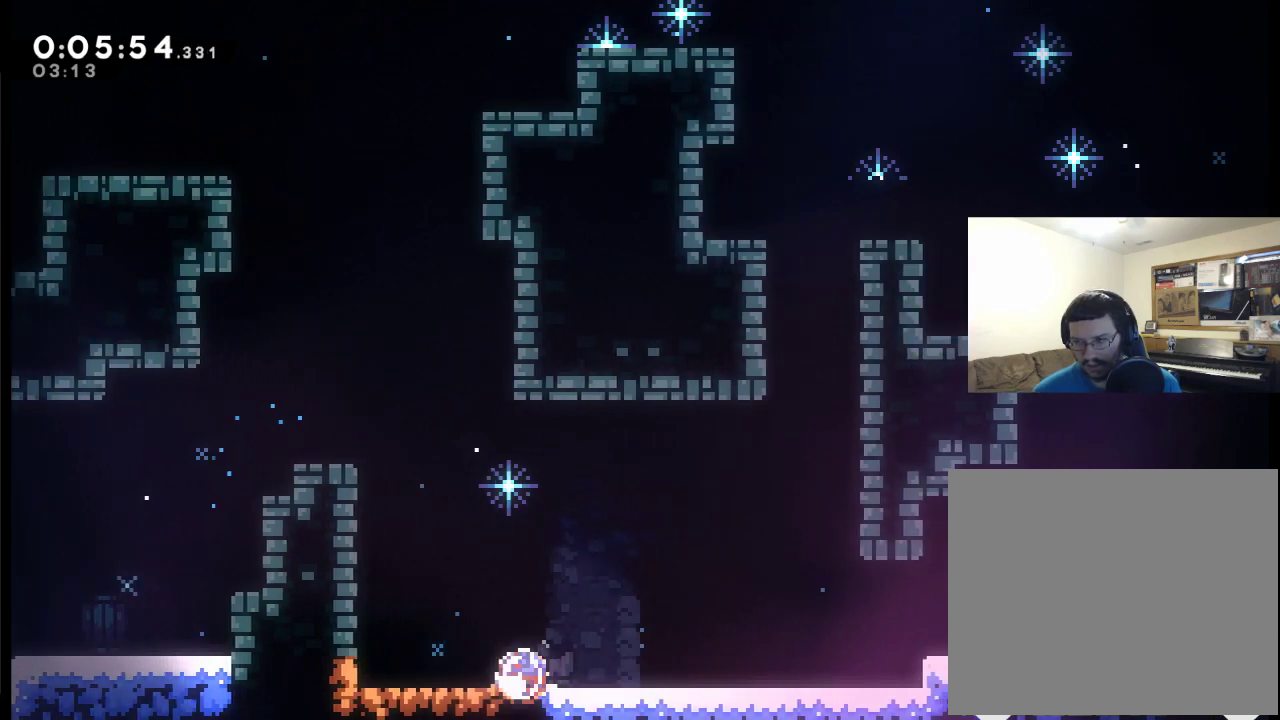
{"buttons": ["A", "X", "DPAD_DOWN", "DPAD_RIGHT"], "left_stick": "center", "right_stick": "center", "events": []}
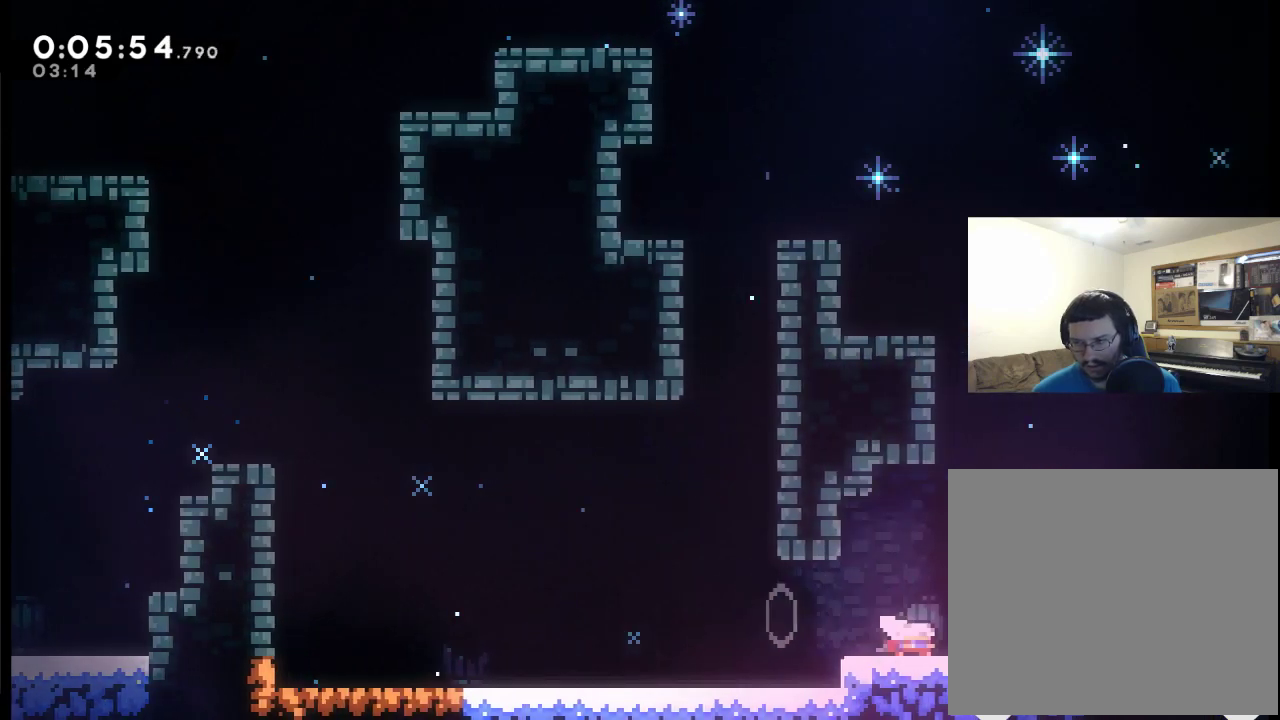
{"buttons": ["A", "X", "DPAD_RIGHT"], "left_stick": "center", "right_stick": "center", "events": [[67, "DPAD_DOWN", "up"], [67, "X", "up"], [100, "A", "up"], [167, "A", "down"], [333, "X", "down"]]}
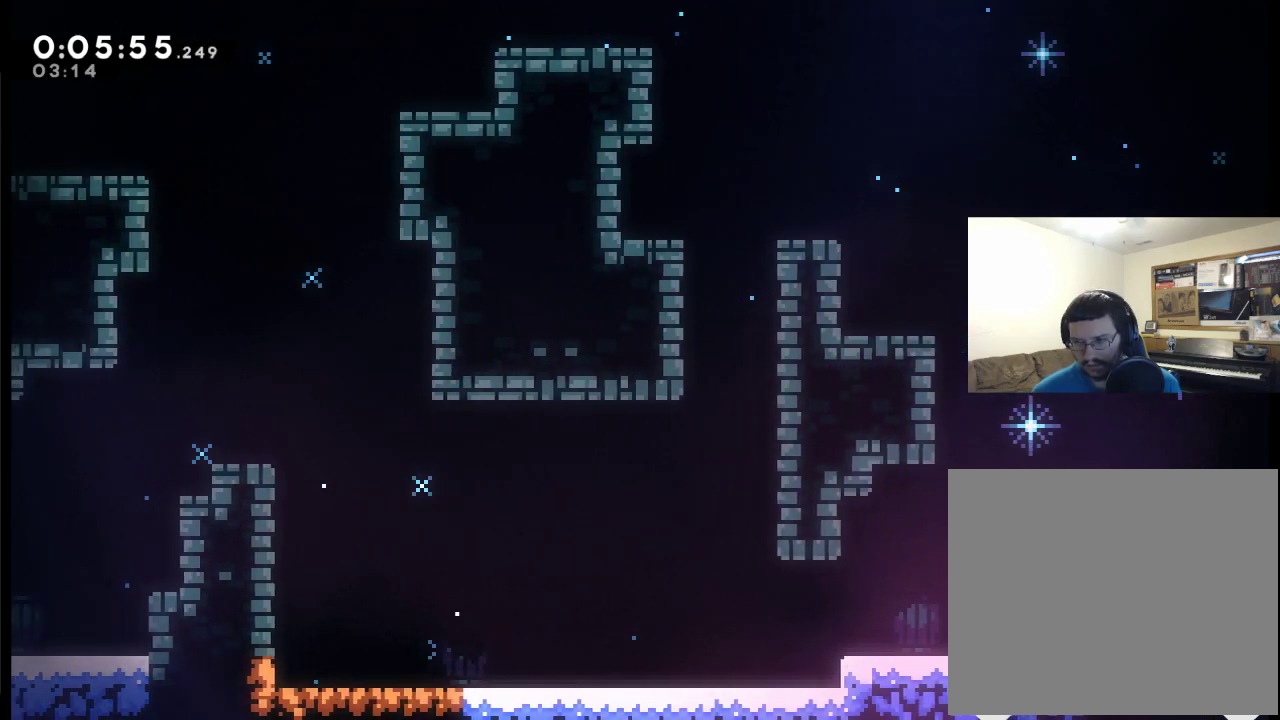
{"buttons": ["X", "DPAD_RIGHT"], "left_stick": "center", "right_stick": "center", "events": [[100, "A", "up"]]}
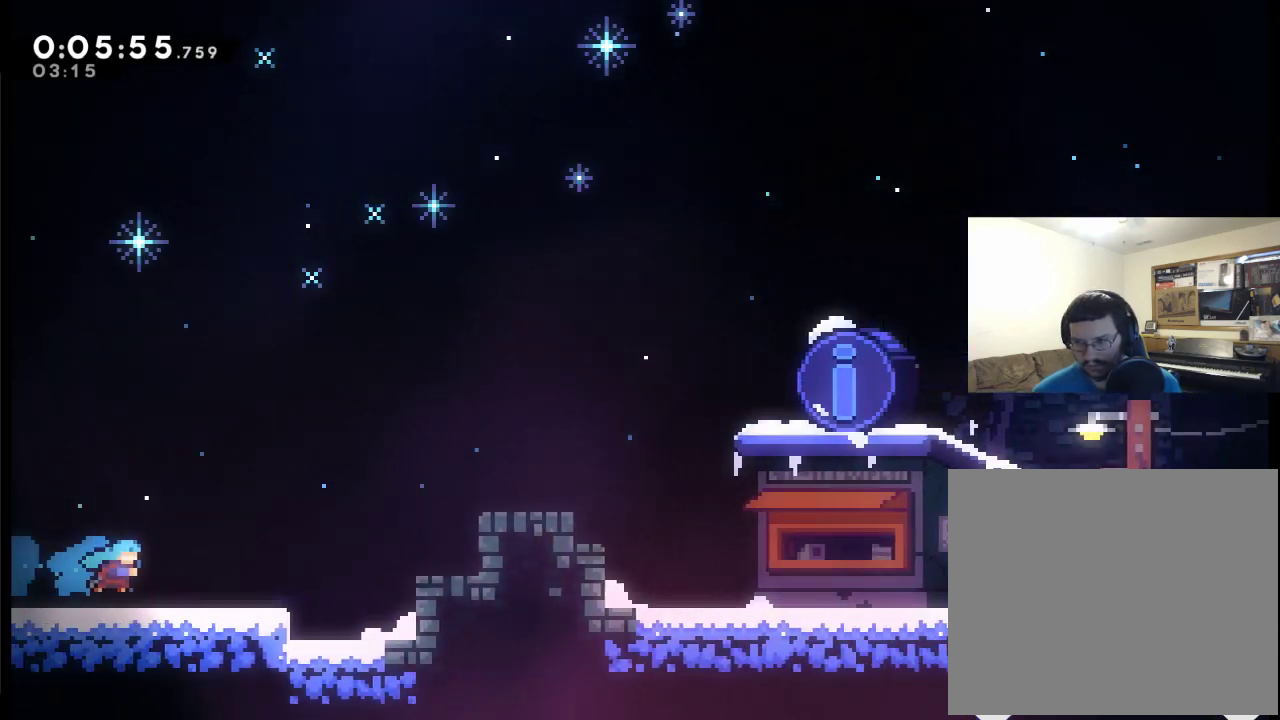
{"buttons": ["DPAD_RIGHT"], "left_stick": "center", "right_stick": "center", "events": [[67, "X", "up"]]}
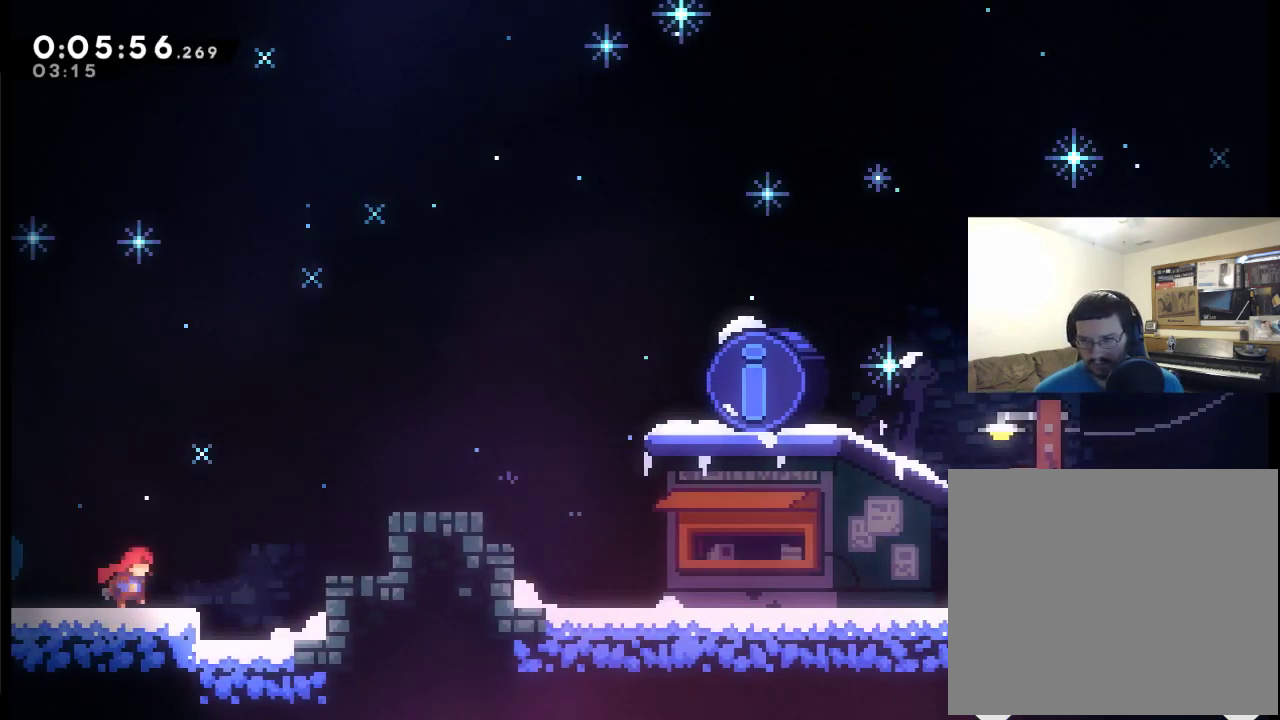
{"buttons": ["A", "X", "DPAD_UP", "DPAD_RIGHT"], "left_stick": "center", "right_stick": "center", "events": [[67, "DPAD_UP", "down"], [100, "A", "down"], [100, "X", "down"]]}
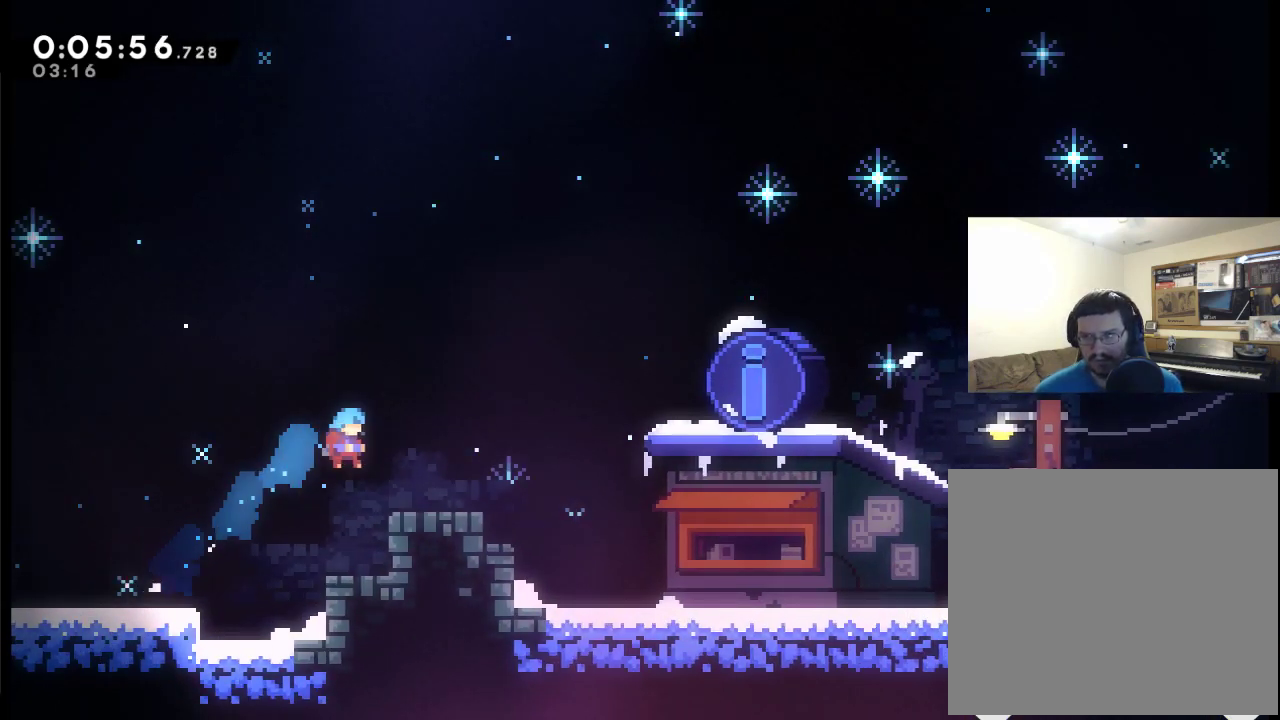
{"buttons": ["DPAD_RIGHT"], "left_stick": "center", "right_stick": "center", "events": [[167, "DPAD_UP", "up"], [367, "A", "up"], [433, "X", "up"]]}
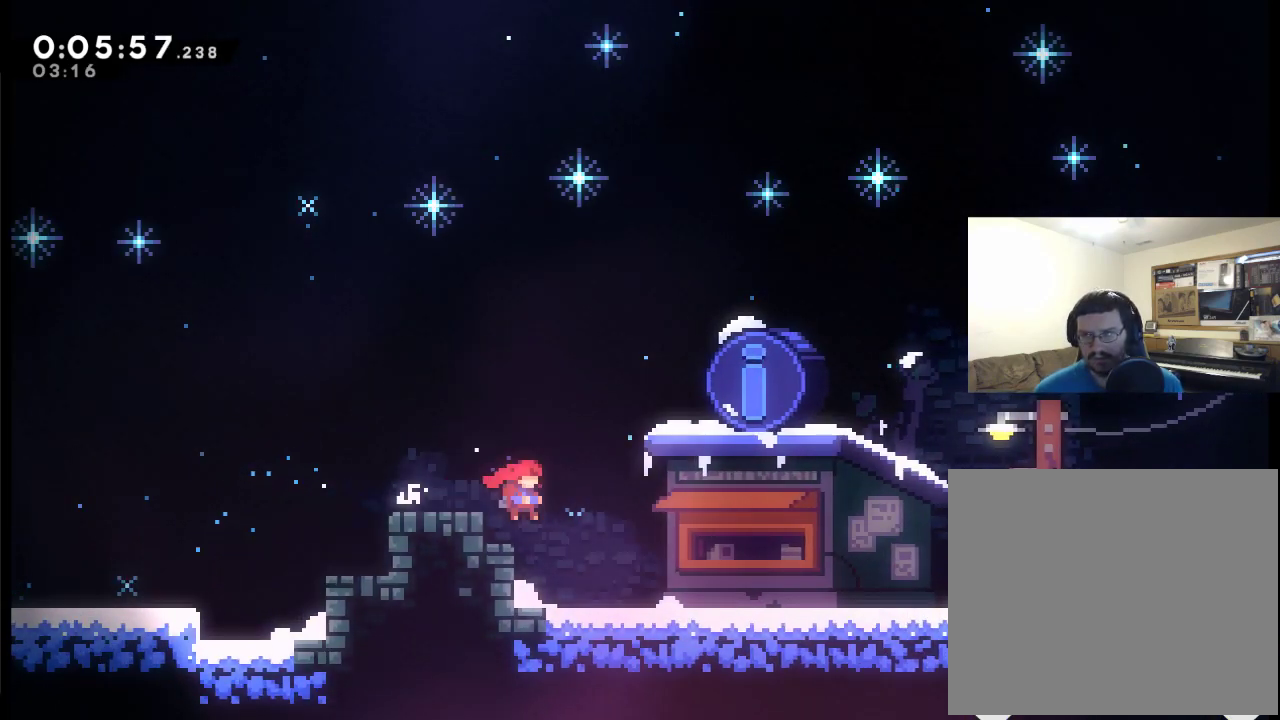
{"buttons": ["START"], "left_stick": "center", "right_stick": "center", "events": [[400, "START", "down"], [433, "DPAD_RIGHT", "up"]]}
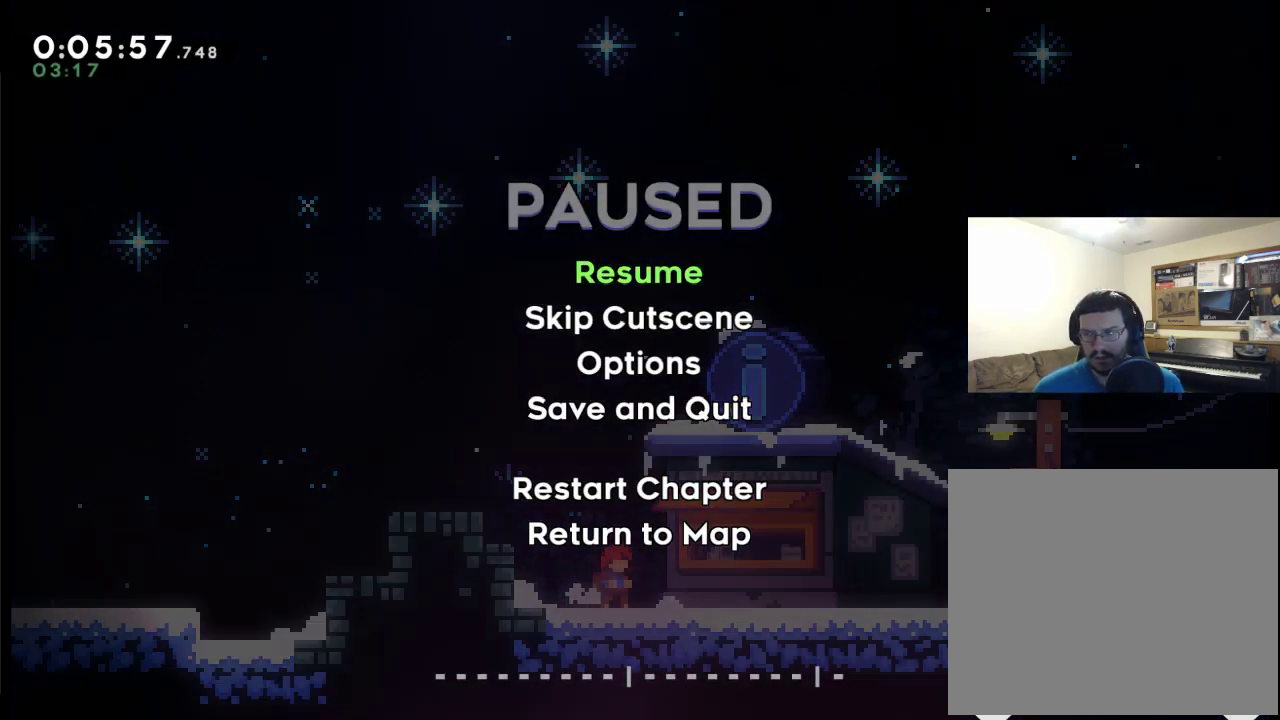
{"buttons": [], "left_stick": "center", "right_stick": "center", "events": [[33, "DPAD_DOWN", "down"], [67, "START", "up"], [100, "DPAD_DOWN", "up"], [167, "A", "down"], [300, "A", "up"]]}